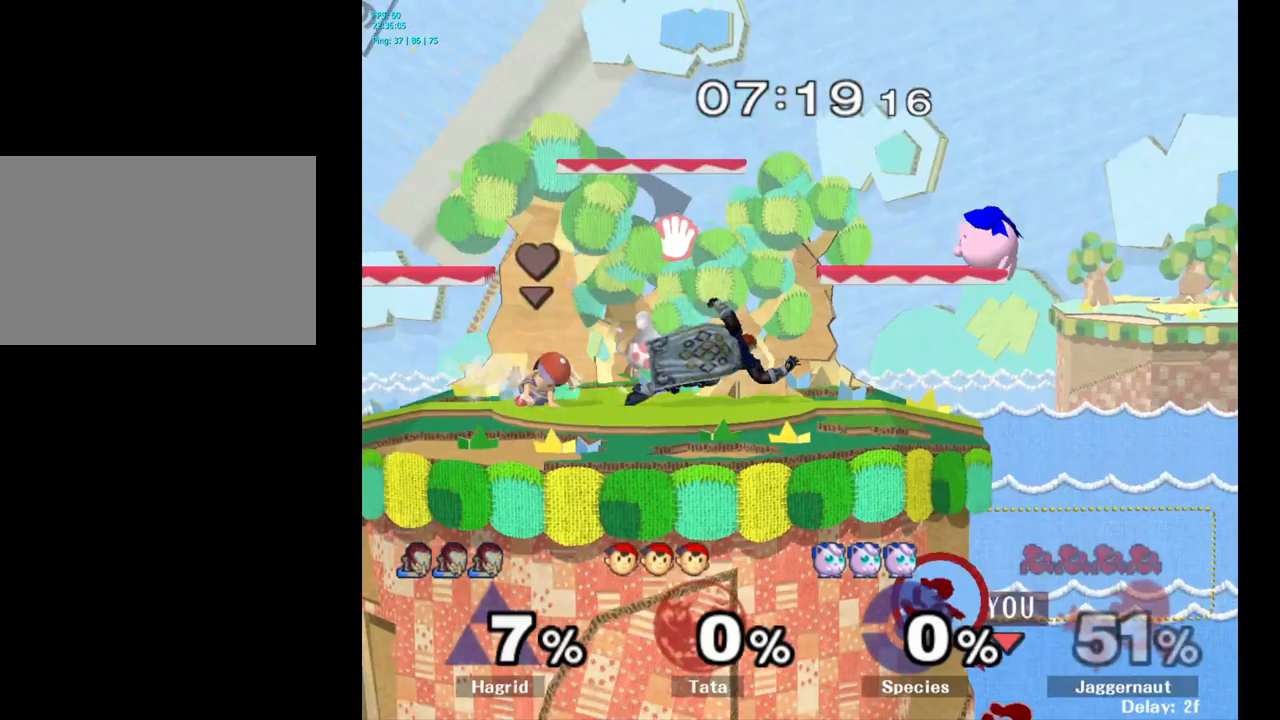
Gameplay with a controller (Nintendo layout); each line is a JSON object with the inputs held at the frame after it (dt_ms = milliseconds from this image to that frame). "events" lists button and stick changes between this image and that frame as [ms after this image, input, new state], when the widget could be followed in between. Not read: L3 R3.
{"dt_ms": 317, "buttons": [], "left_stick": "up-left", "right_stick": "center", "events": [[117, "B", "down"], [217, "B", "up"]]}
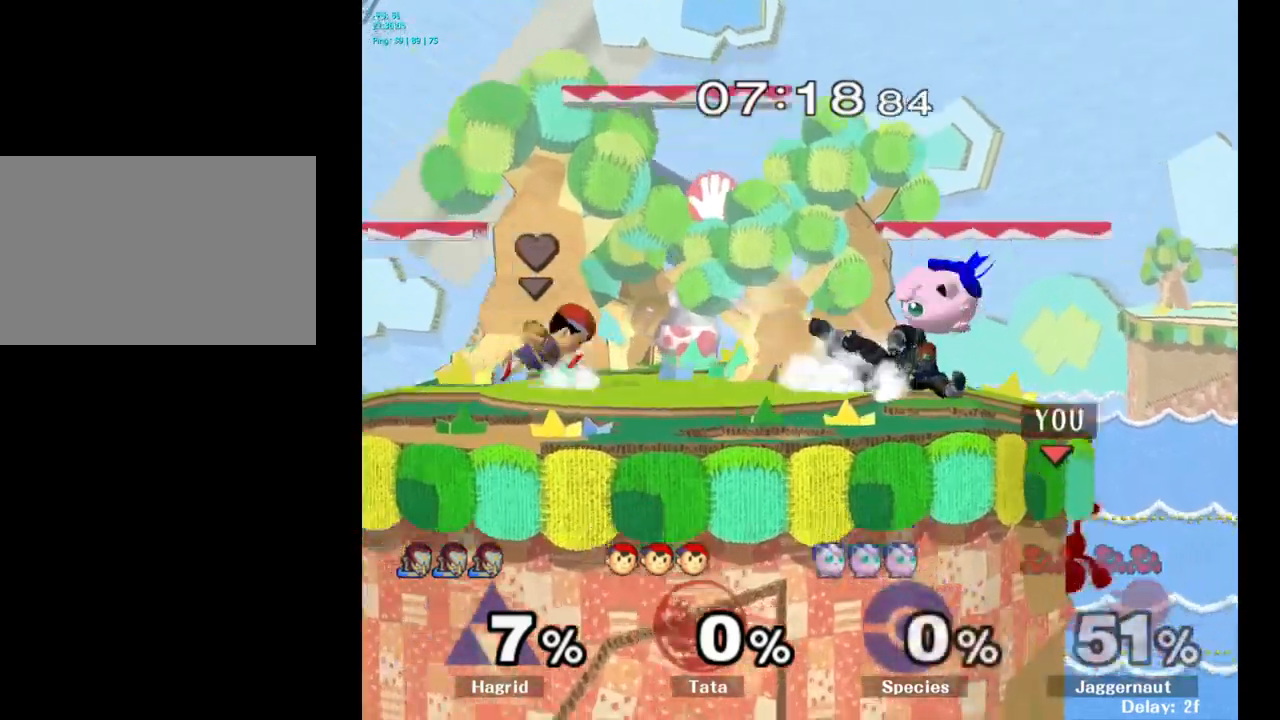
{"dt_ms": 500, "buttons": [], "left_stick": "center", "right_stick": "center", "events": [[283, "left_stick", "center"]]}
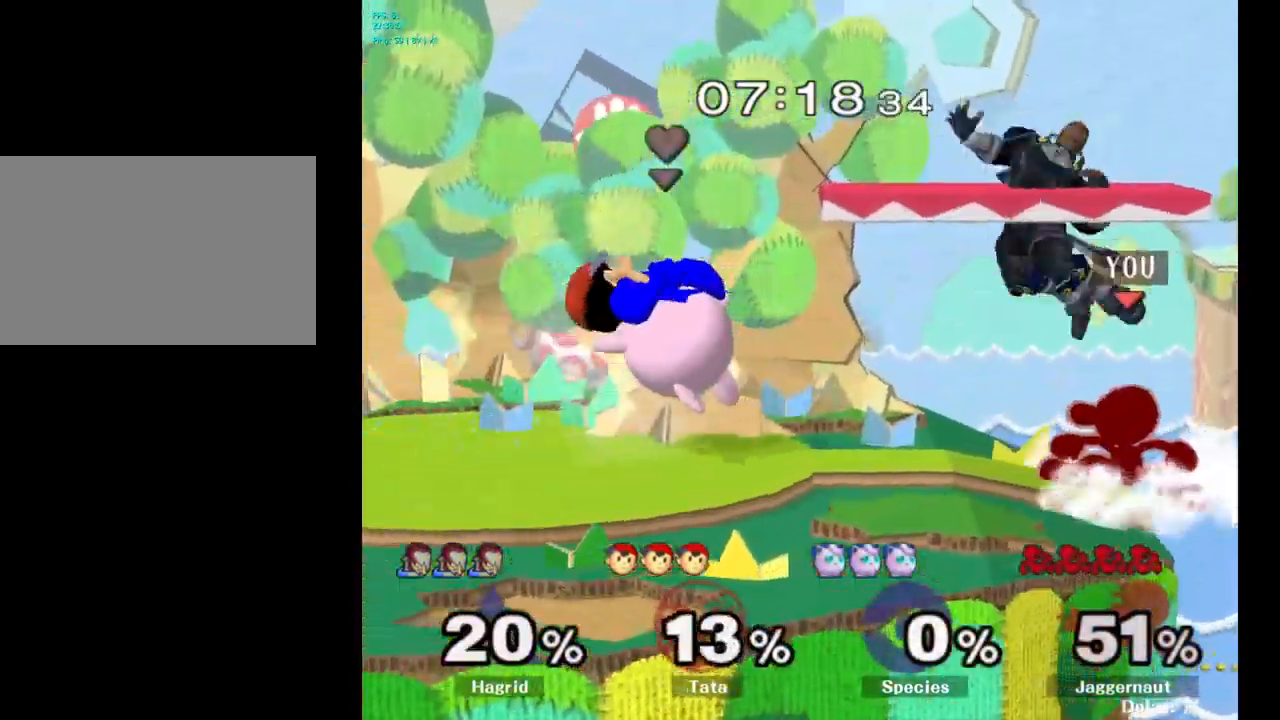
{"dt_ms": 500, "buttons": [], "left_stick": "center", "right_stick": "center", "events": [[317, "A", "down"], [433, "A", "up"]]}
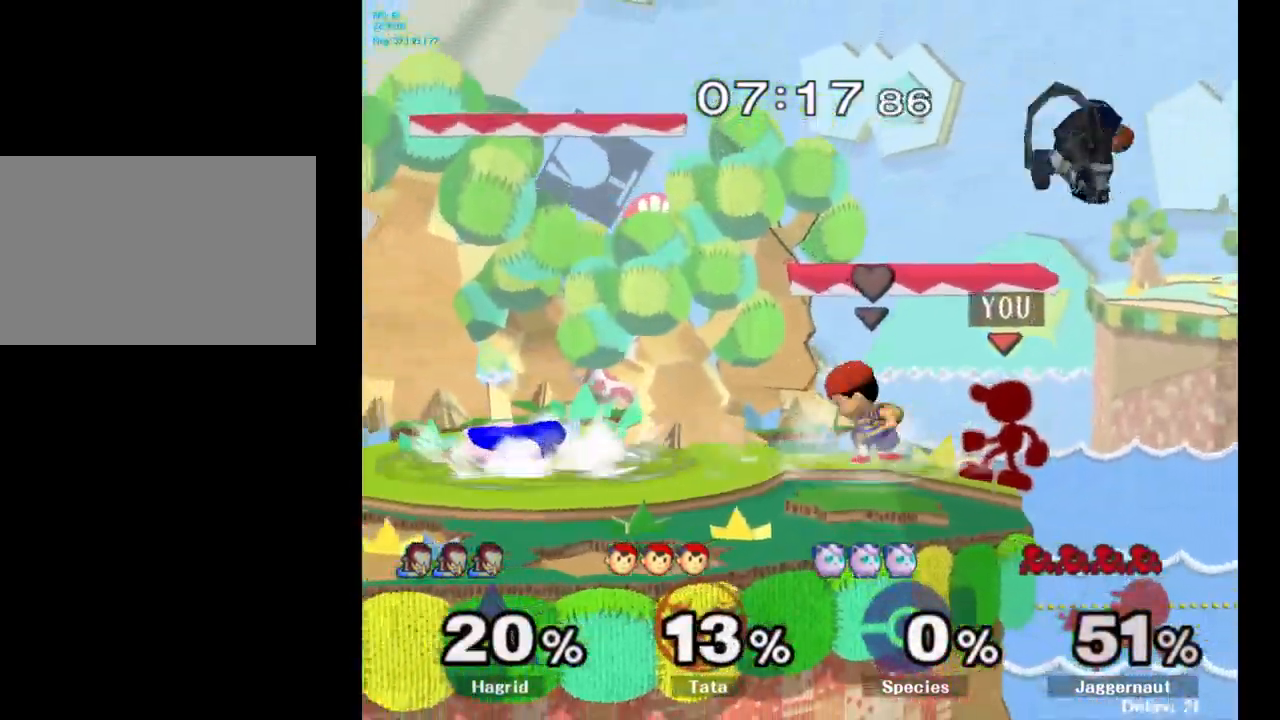
{"dt_ms": 500, "buttons": [], "left_stick": "left", "right_stick": "center", "events": [[167, "left_stick", "right"], [483, "left_stick", "left"]]}
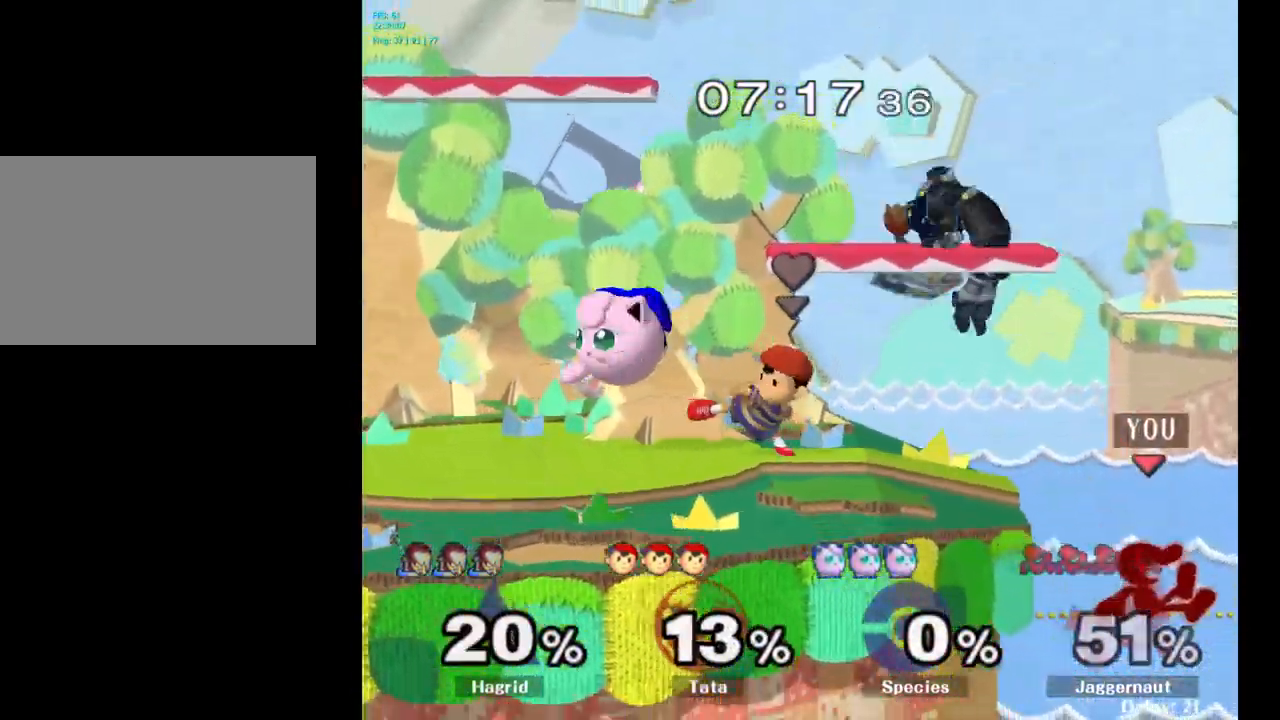
{"dt_ms": 500, "buttons": [], "left_stick": "up-right", "right_stick": "center", "events": [[17, "Y", "down"], [133, "A", "down"], [200, "Y", "up"], [300, "A", "up"], [300, "left_stick", "up-right"]]}
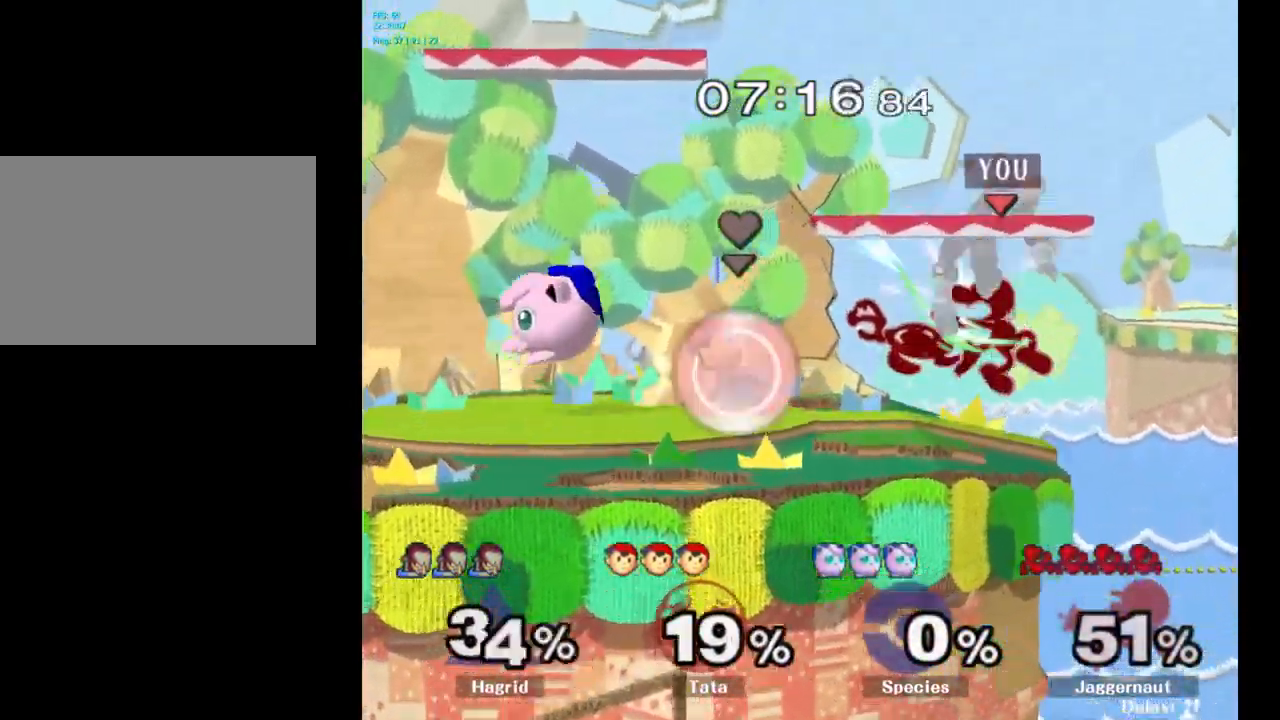
{"dt_ms": 500, "buttons": [], "left_stick": "up", "right_stick": "center", "events": [[233, "R1", "down"], [250, "left_stick", "up"], [417, "R1", "up"]]}
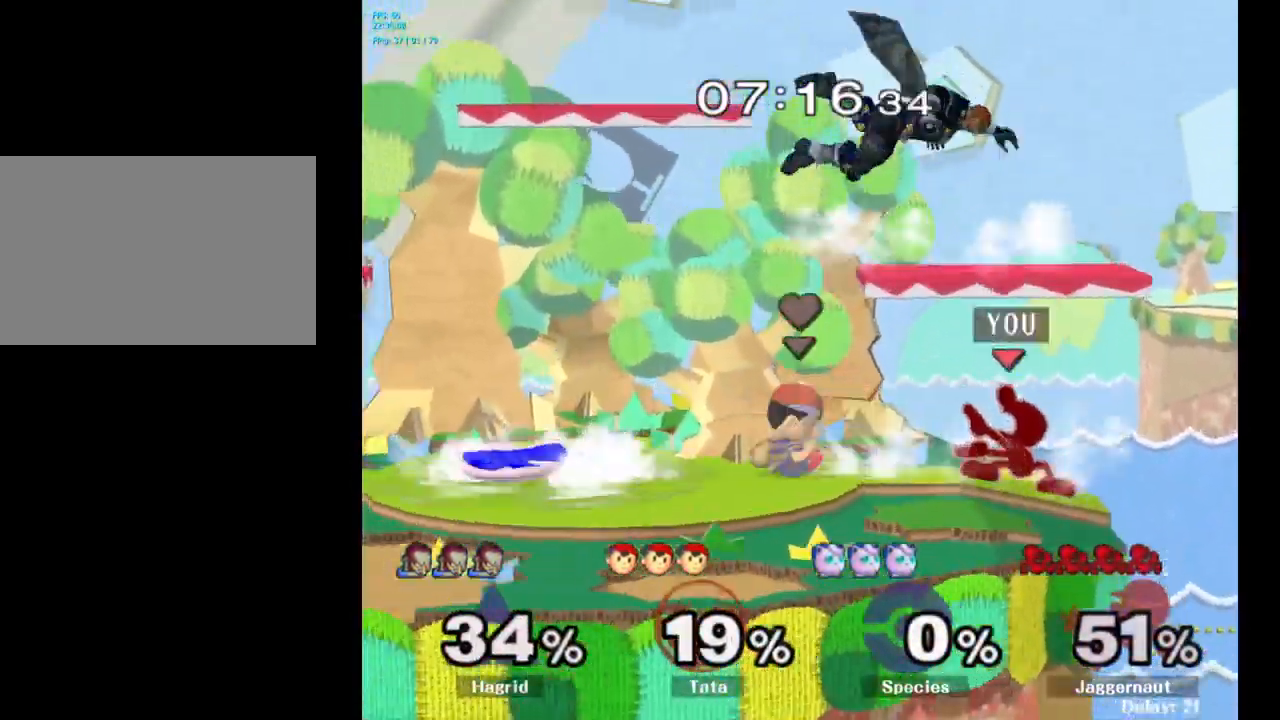
{"dt_ms": 500, "buttons": ["A", "Y"], "left_stick": "center", "right_stick": "center", "events": [[50, "left_stick", "center"], [333, "Y", "down"], [433, "A", "down"]]}
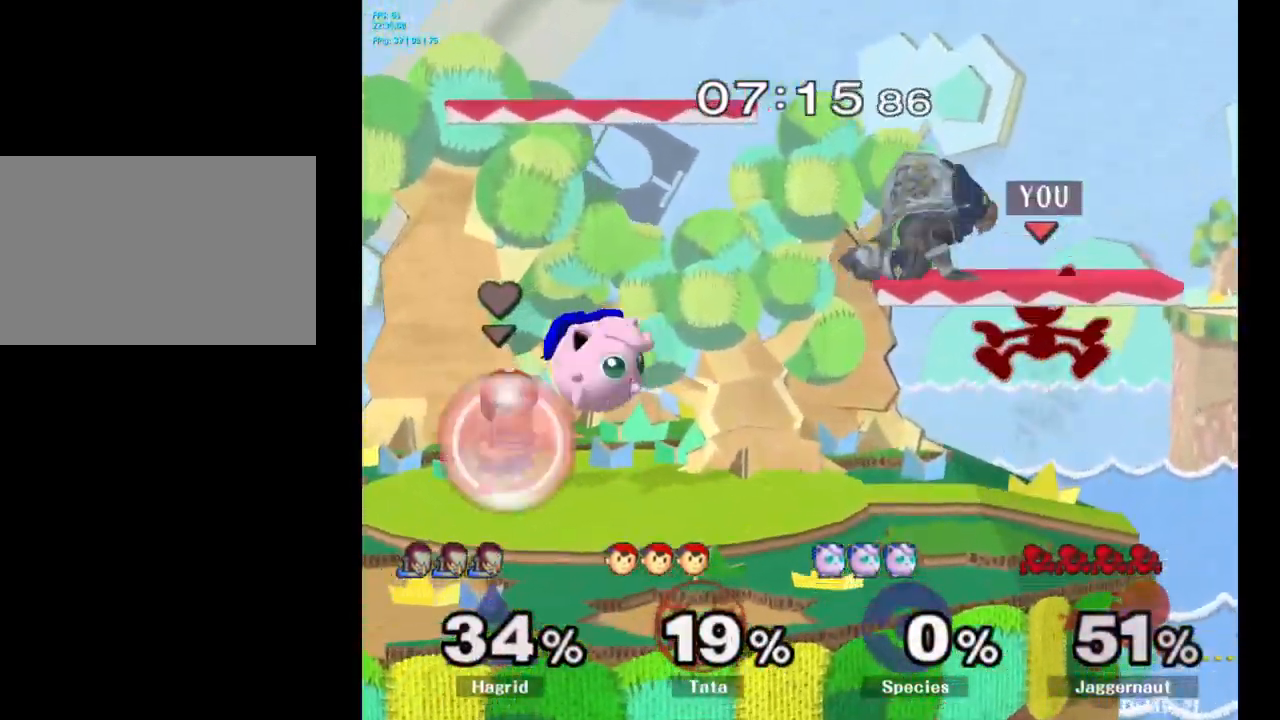
{"dt_ms": 500, "buttons": [], "left_stick": "right", "right_stick": "center", "events": [[50, "Y", "up"], [50, "left_stick", "left"], [133, "A", "up"], [267, "left_stick", "up-right"], [317, "left_stick", "right"]]}
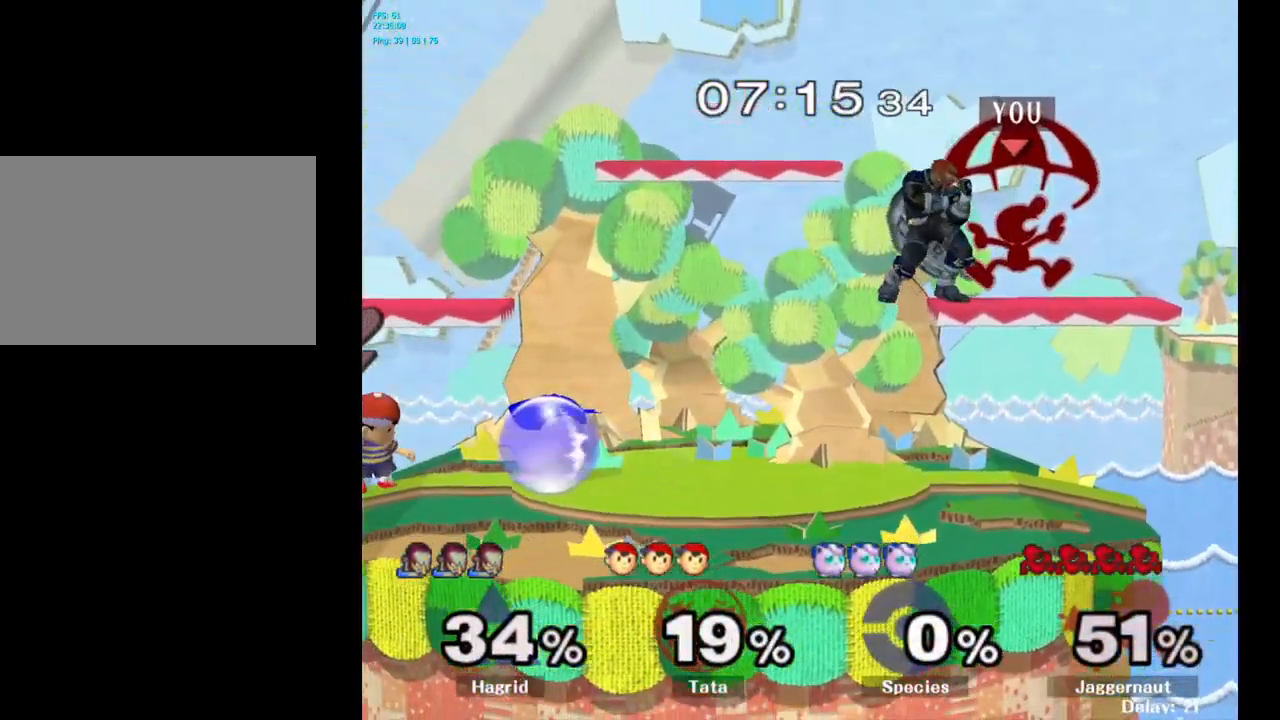
{"dt_ms": 500, "buttons": [], "left_stick": "down-left", "right_stick": "center", "events": [[167, "left_stick", "center"], [433, "left_stick", "down-left"]]}
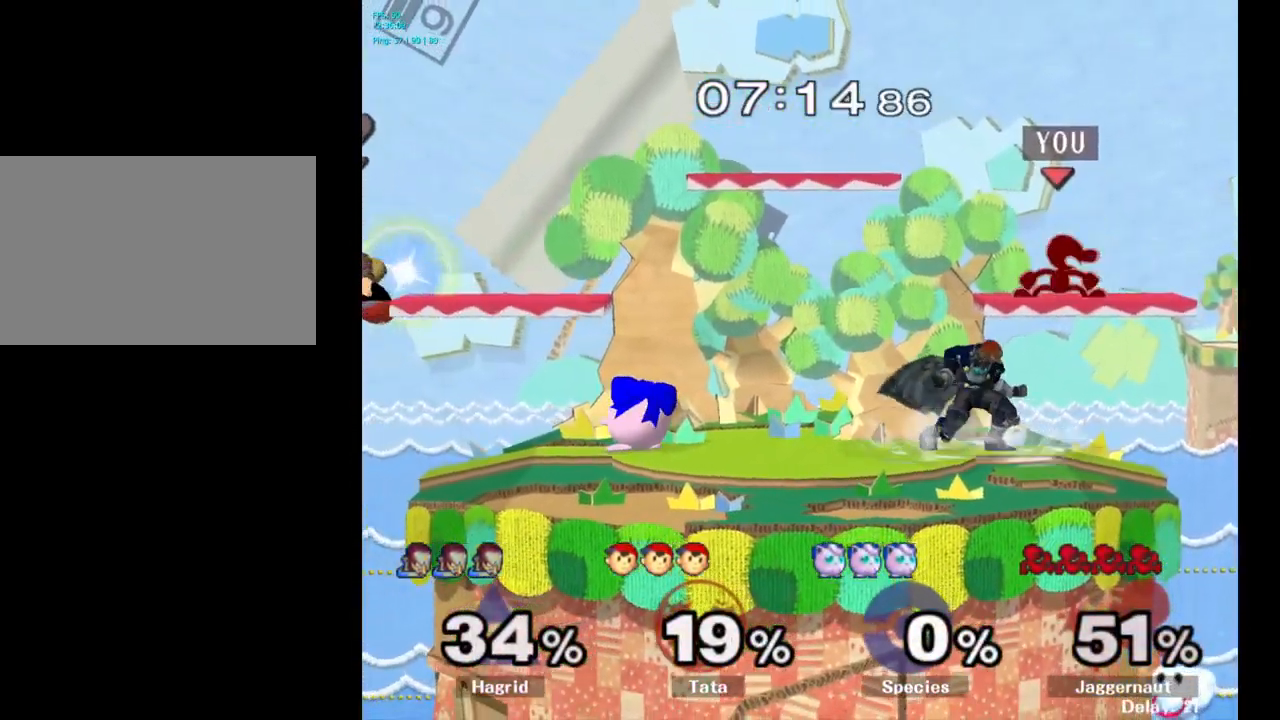
{"dt_ms": 500, "buttons": [], "left_stick": "left", "right_stick": "center", "events": [[50, "left_stick", "left"], [50, "right_stick", "left"], [100, "right_stick", "center"], [300, "R1", "down"], [500, "R1", "up"]]}
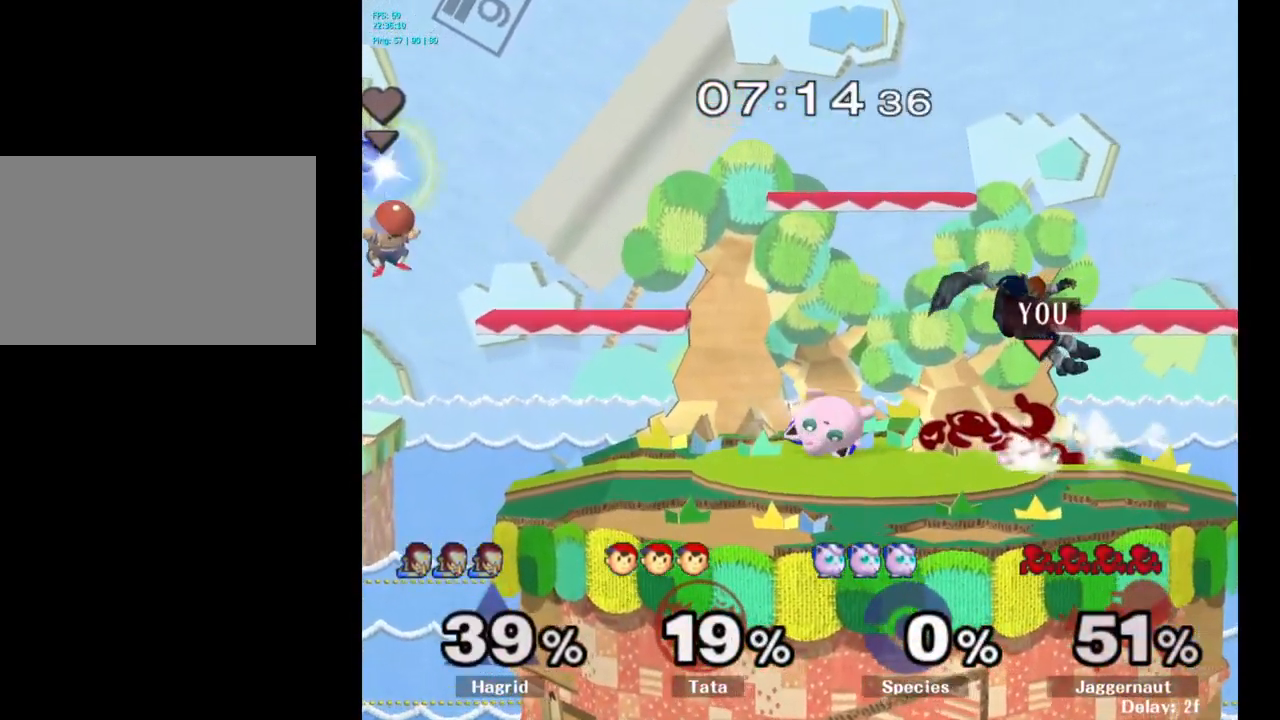
{"dt_ms": 500, "buttons": [], "left_stick": "center", "right_stick": "center", "events": [[100, "left_stick", "center"], [250, "A", "down"], [334, "A", "up"]]}
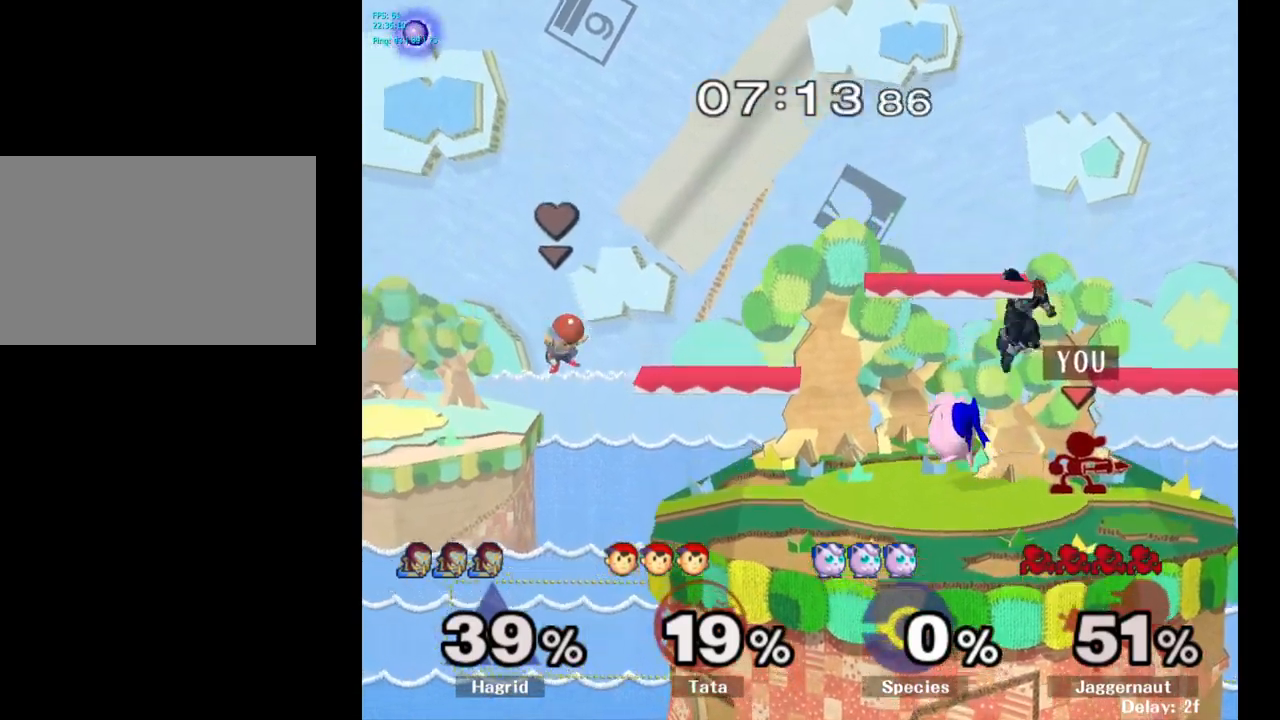
{"dt_ms": 500, "buttons": [], "left_stick": "left", "right_stick": "center", "events": [[34, "left_stick", "right"], [267, "Y", "down"], [267, "left_stick", "left"], [300, "Y", "up"], [400, "A", "down"], [467, "A", "up"]]}
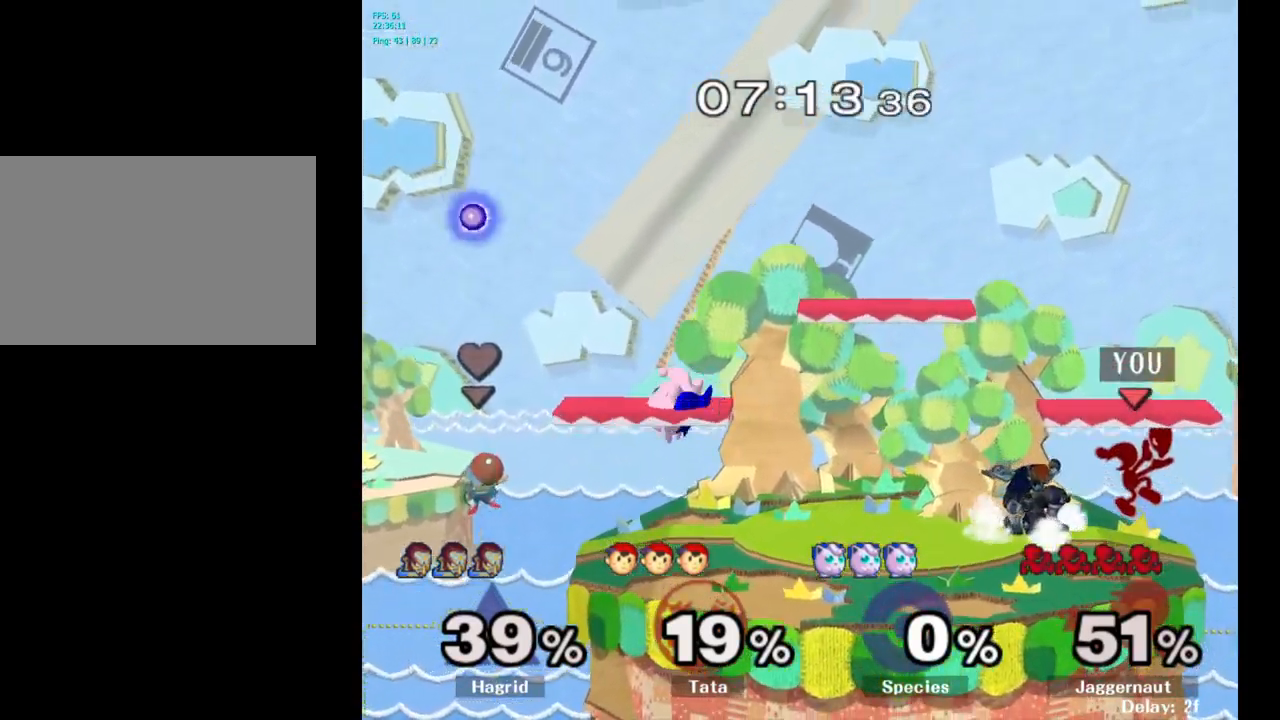
{"dt_ms": 500, "buttons": ["R1"], "left_stick": "left", "right_stick": "center", "events": [[150, "left_stick", "up-left"], [284, "left_stick", "left"], [384, "R1", "down"]]}
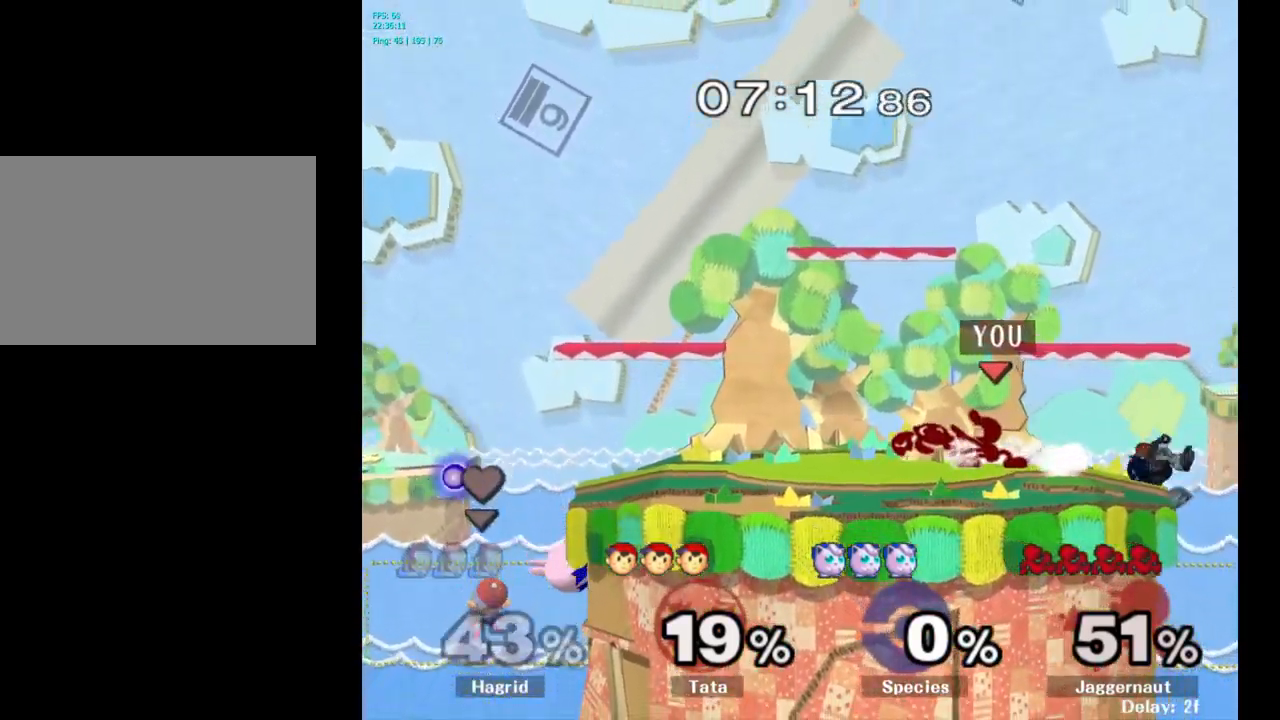
{"dt_ms": 500, "buttons": [], "left_stick": "left", "right_stick": "center", "events": [[50, "R1", "up"], [84, "left_stick", "center"], [250, "left_stick", "left"]]}
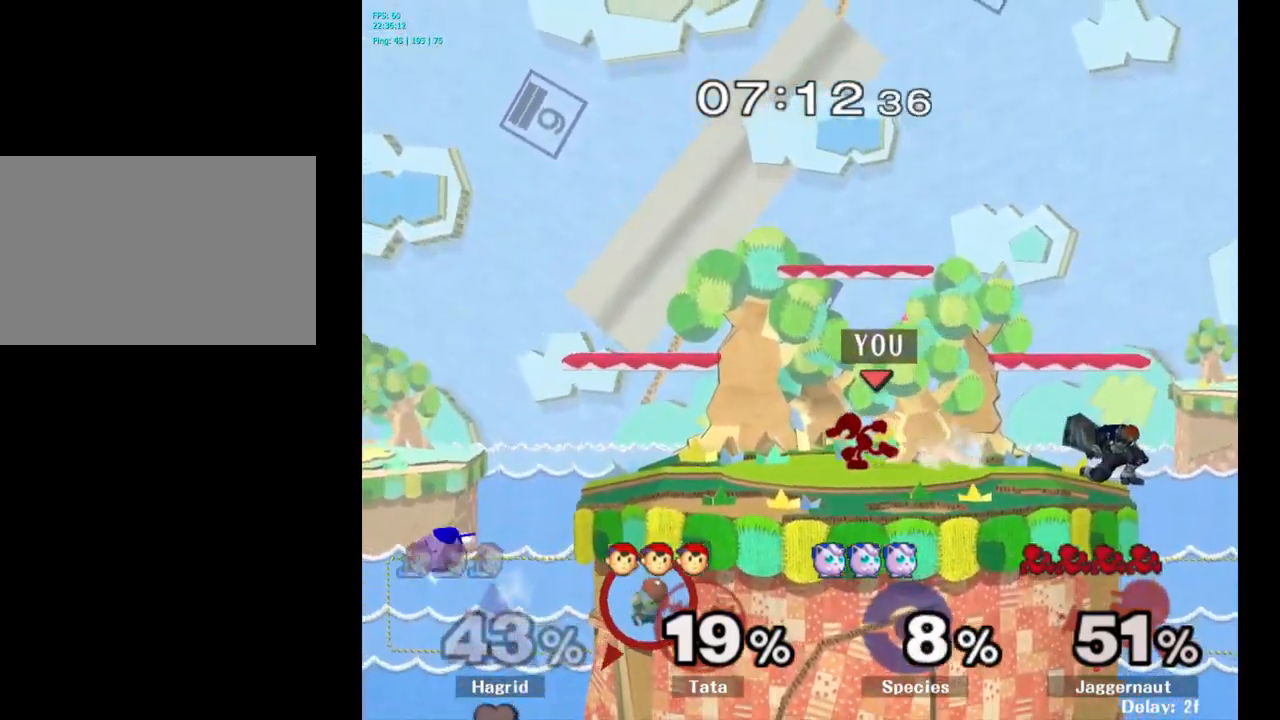
{"dt_ms": 500, "buttons": [], "left_stick": "down", "right_stick": "center", "events": [[384, "left_stick", "down"]]}
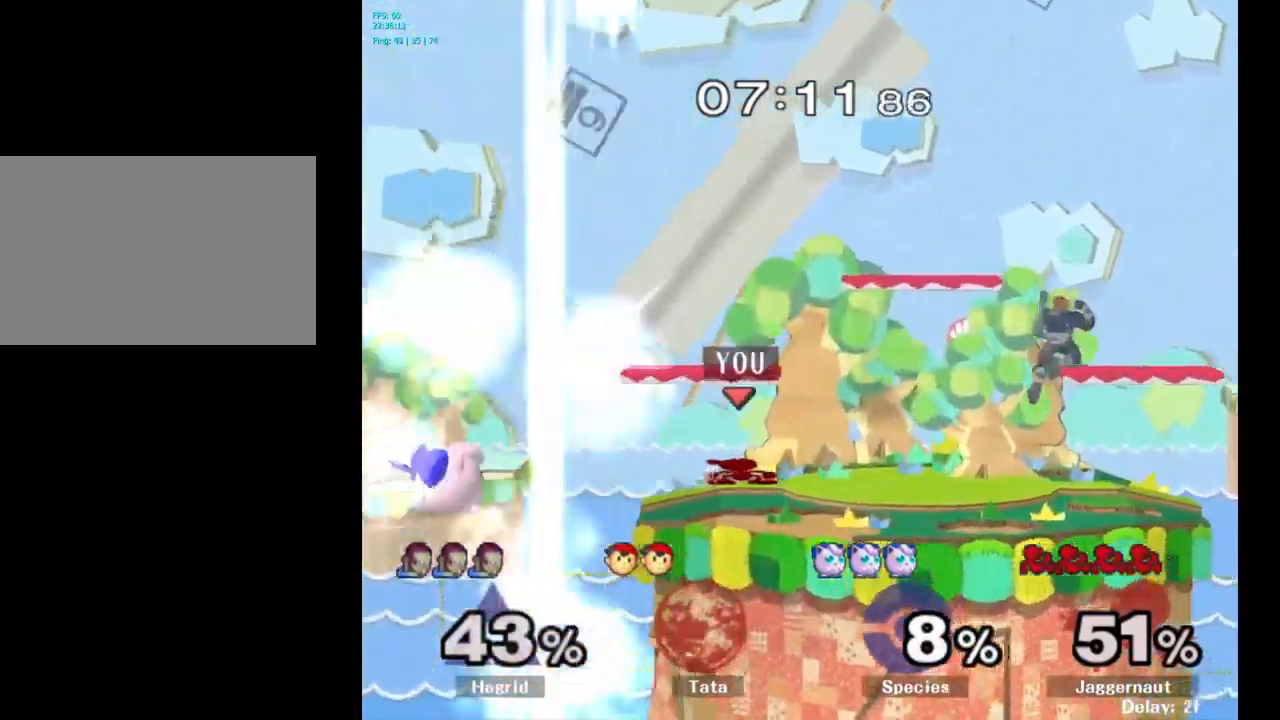
{"dt_ms": 500, "buttons": [], "left_stick": "left", "right_stick": "center", "events": [[67, "left_stick", "center"], [234, "Y", "down"], [234, "left_stick", "left"], [300, "Y", "up"], [367, "A", "down"], [450, "A", "up"]]}
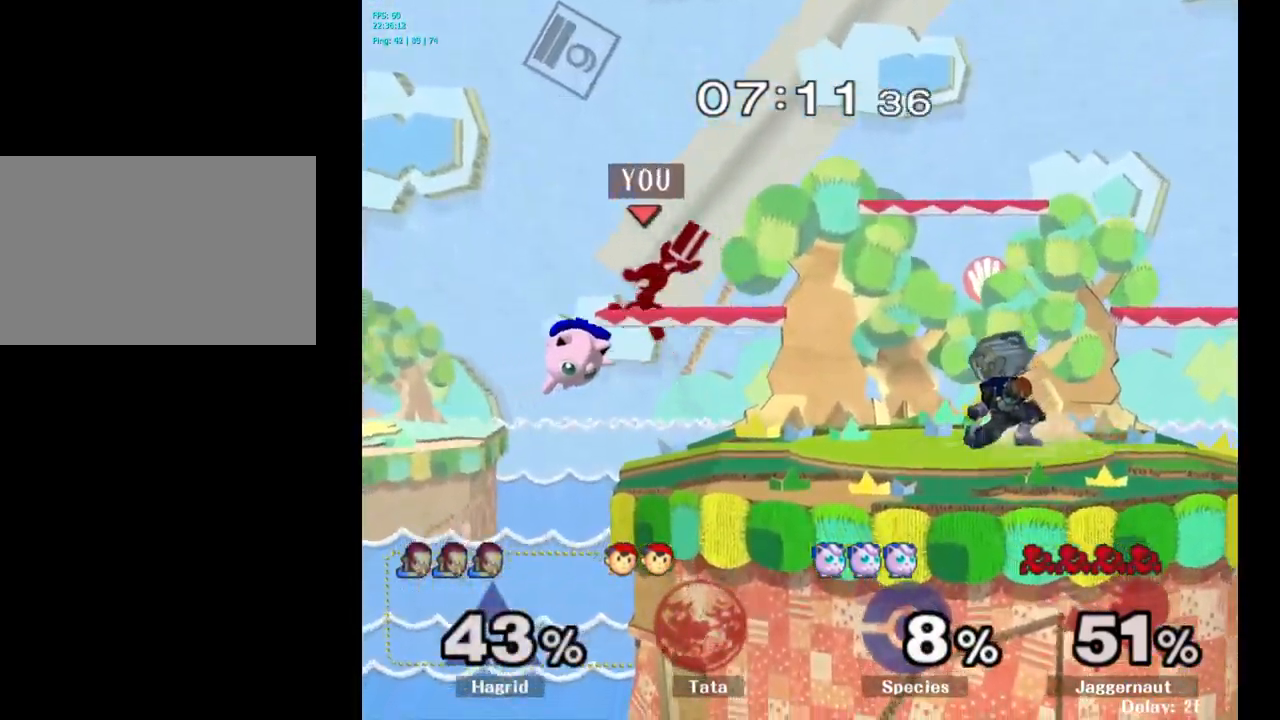
{"dt_ms": 500, "buttons": [], "left_stick": "center", "right_stick": "center", "events": [[150, "left_stick", "center"]]}
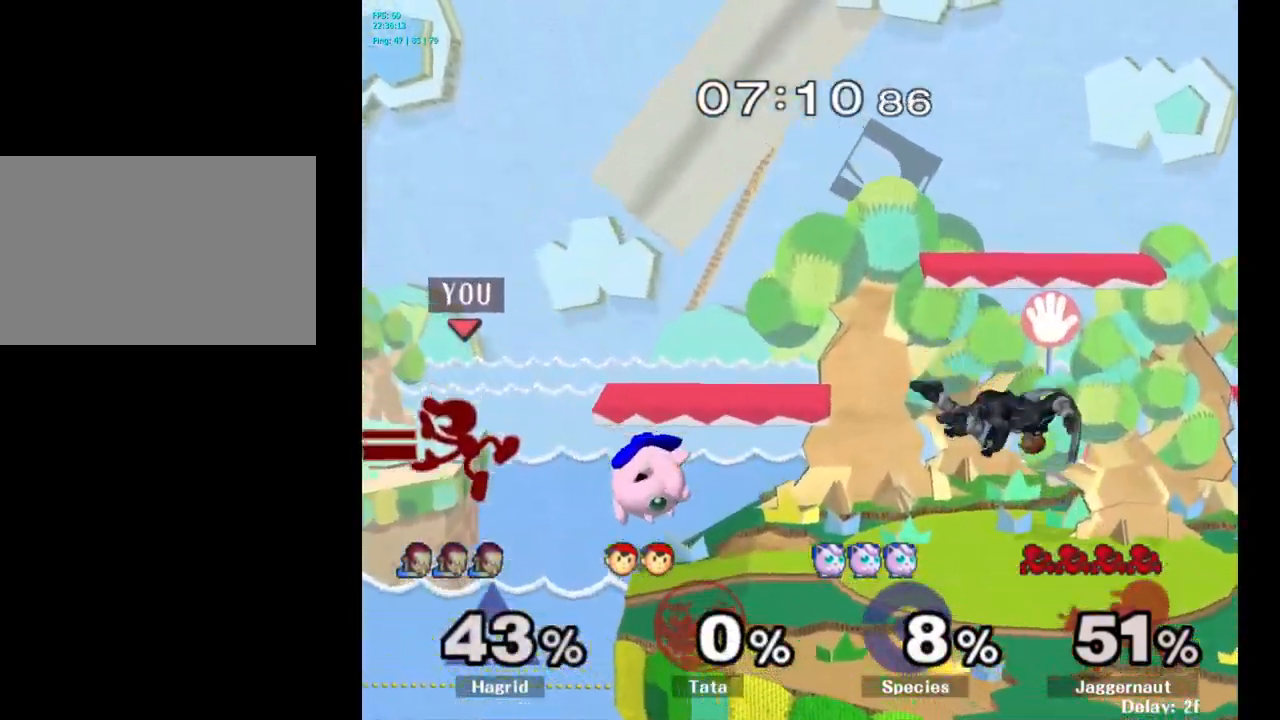
{"dt_ms": 500, "buttons": ["A", "Y"], "left_stick": "right", "right_stick": "center", "events": [[334, "Y", "down"], [334, "left_stick", "right"], [450, "A", "down"]]}
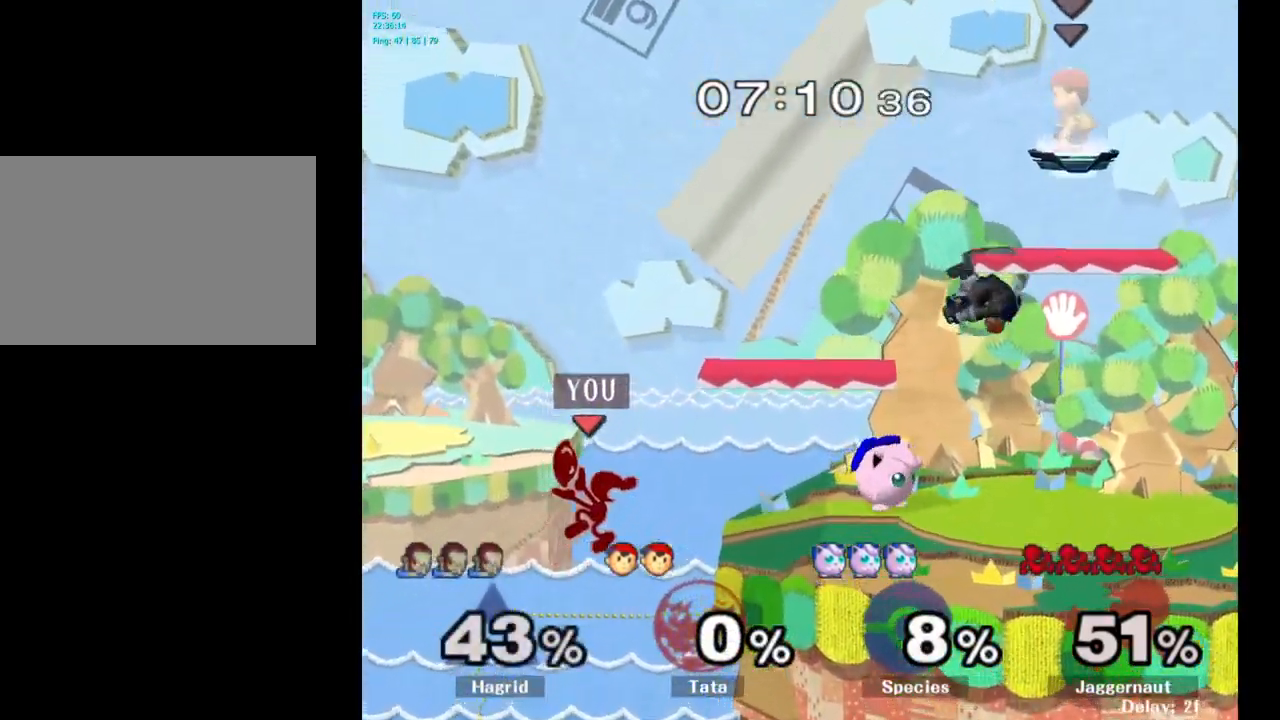
{"dt_ms": 500, "buttons": [], "left_stick": "left", "right_stick": "center", "events": [[100, "Y", "up"], [150, "A", "up"], [150, "left_stick", "up-left"], [200, "left_stick", "left"]]}
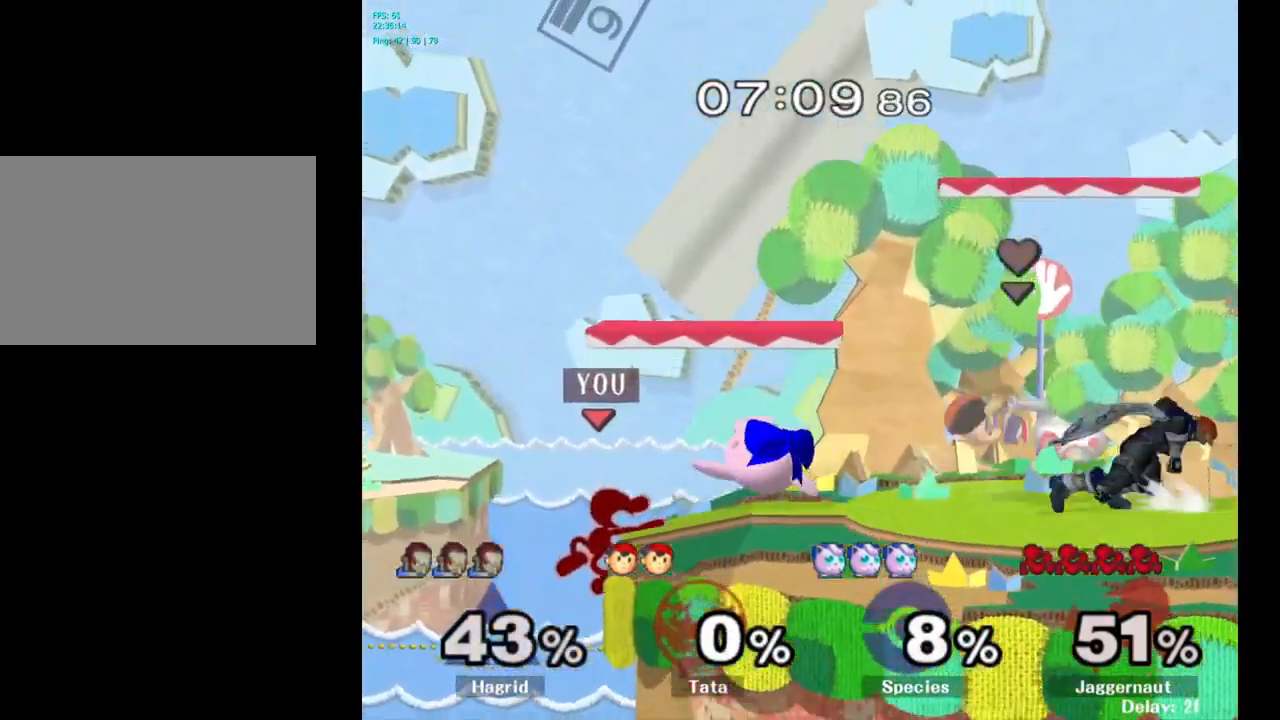
{"dt_ms": 500, "buttons": [], "left_stick": "up-right", "right_stick": "center", "events": [[200, "left_stick", "center"], [500, "left_stick", "up-right"]]}
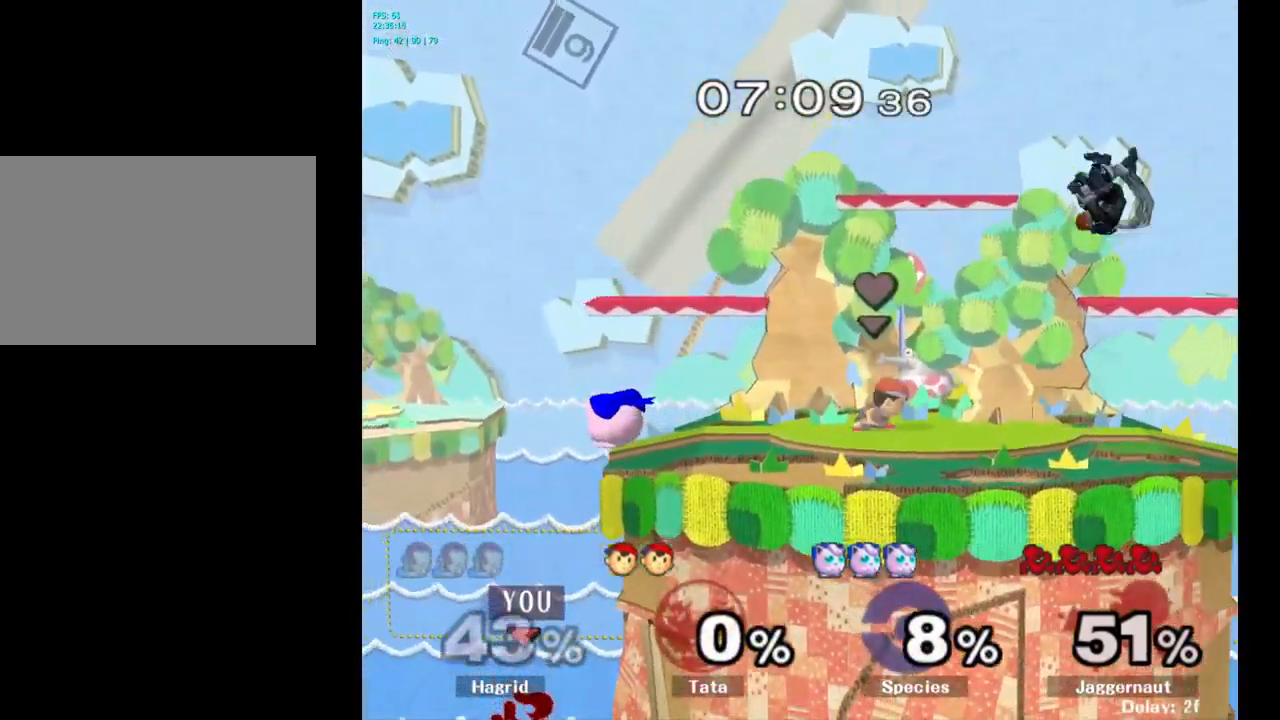
{"dt_ms": 501, "buttons": [], "left_stick": "up-right", "right_stick": "center", "events": [[67, "B", "down"], [184, "B", "up"]]}
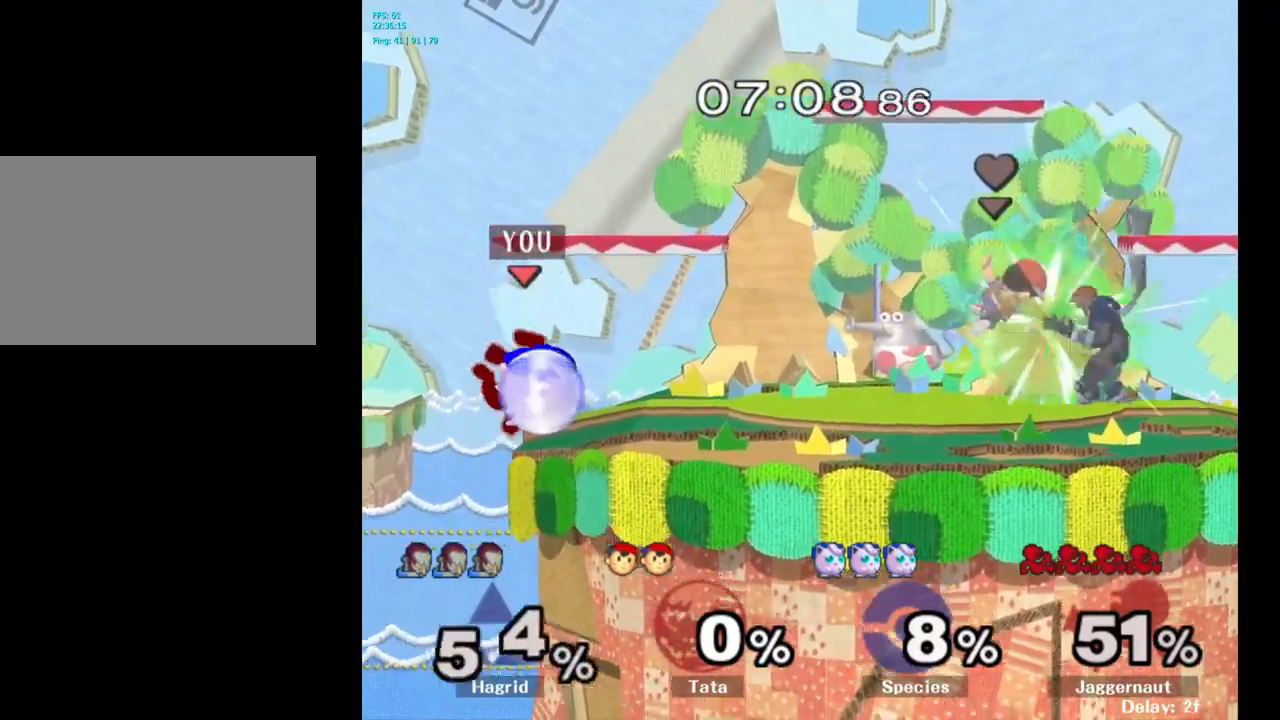
{"dt_ms": 500, "buttons": ["R1"], "left_stick": "center", "right_stick": "center", "events": [[233, "left_stick", "right"], [283, "R1", "down"], [366, "left_stick", "center"]]}
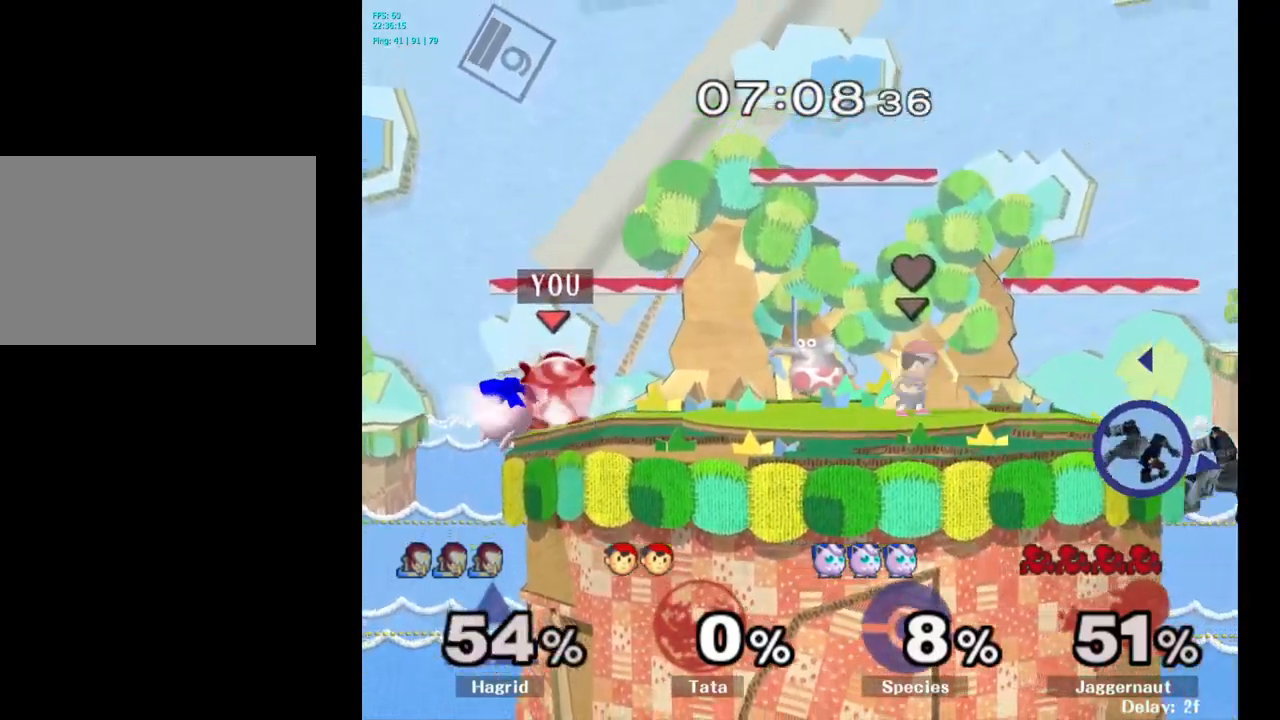
{"dt_ms": 500, "buttons": ["R1"], "left_stick": "center", "right_stick": "center", "events": []}
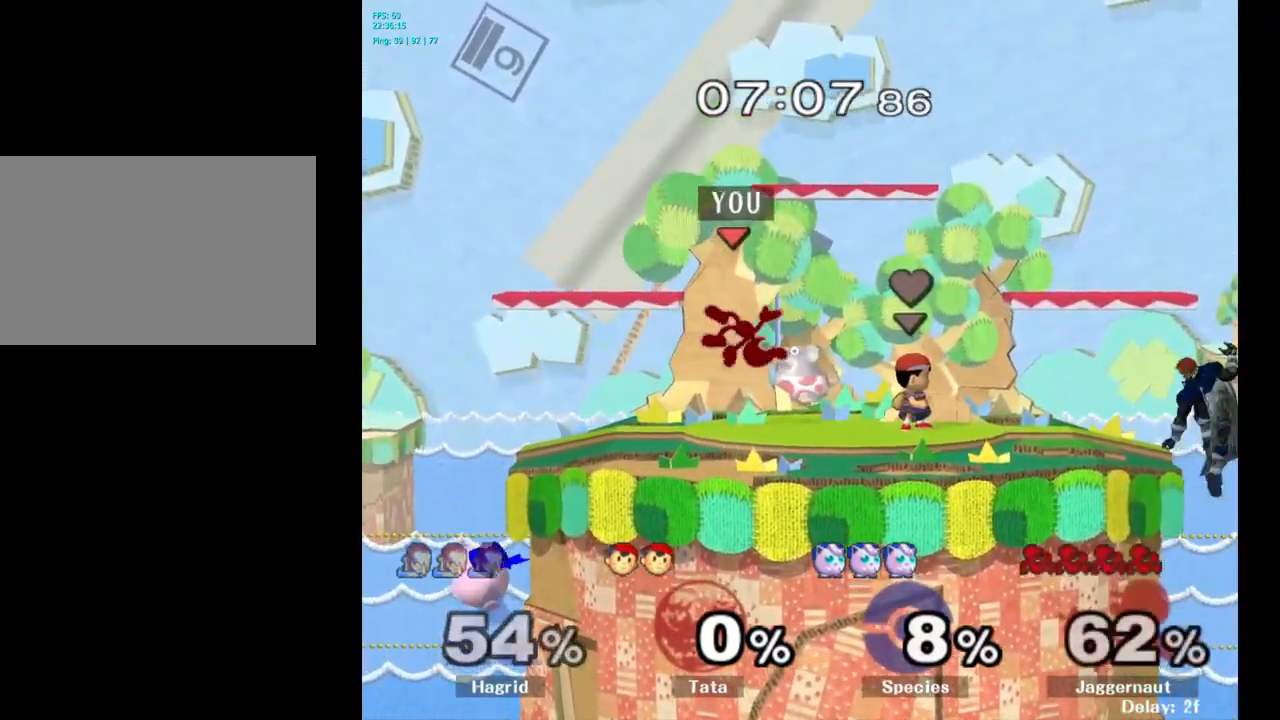
{"dt_ms": 500, "buttons": [], "left_stick": "left", "right_stick": "center", "events": [[16, "R1", "up"], [283, "left_stick", "left"], [316, "R1", "down"], [466, "R1", "up"]]}
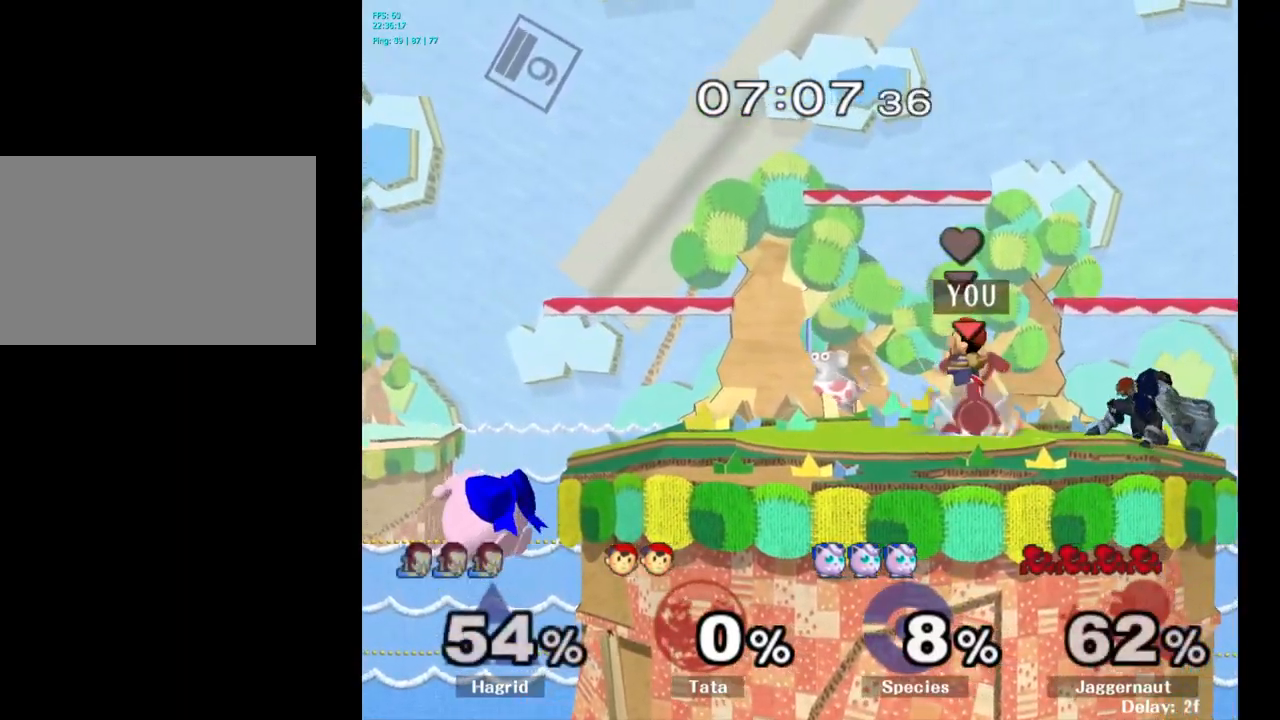
{"dt_ms": 500, "buttons": [], "left_stick": "center", "right_stick": "center", "events": [[366, "left_stick", "center"]]}
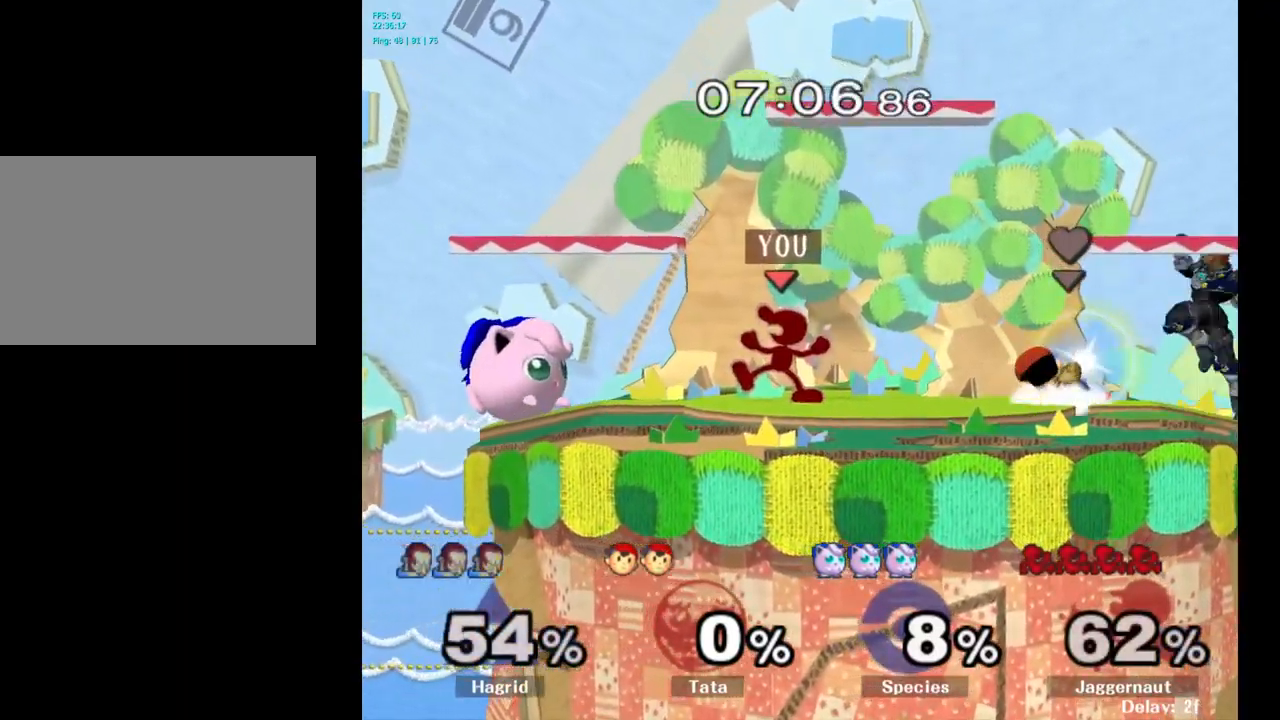
{"dt_ms": 500, "buttons": [], "left_stick": "center", "right_stick": "center", "events": [[166, "A", "down"], [166, "left_stick", "left"], [250, "A", "up"], [266, "left_stick", "center"]]}
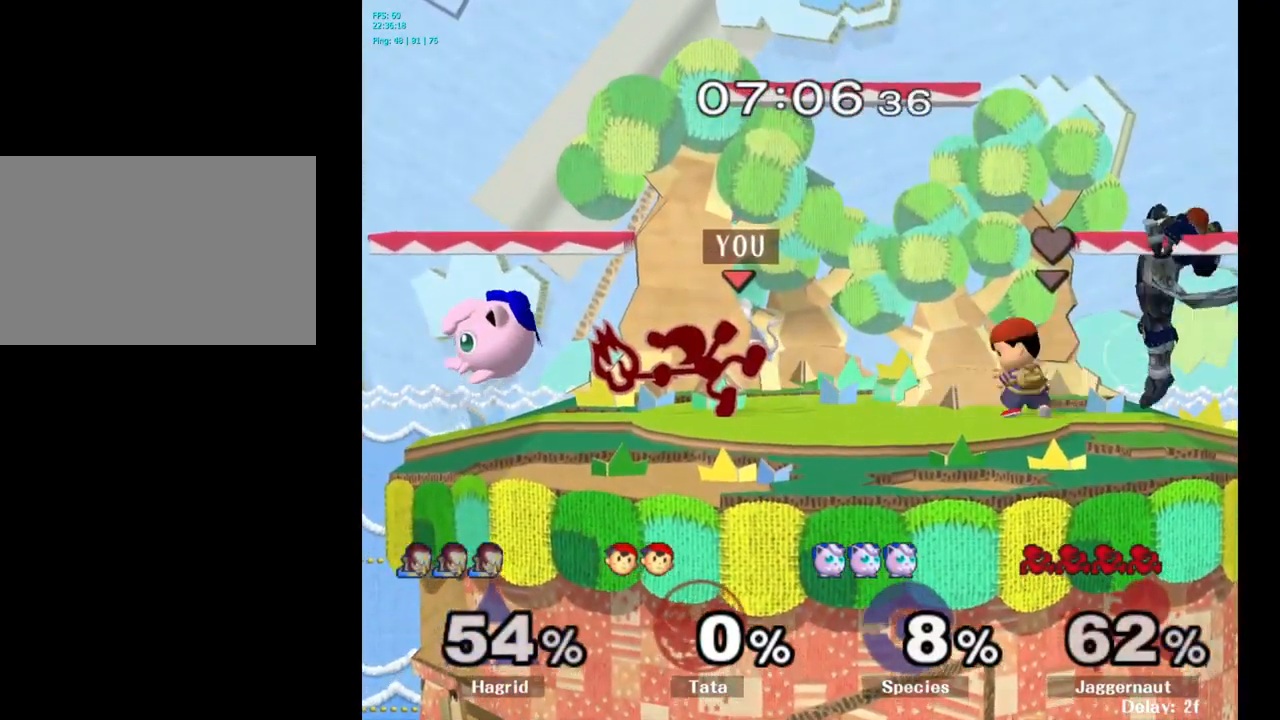
{"dt_ms": 500, "buttons": [], "left_stick": "center", "right_stick": "center", "events": []}
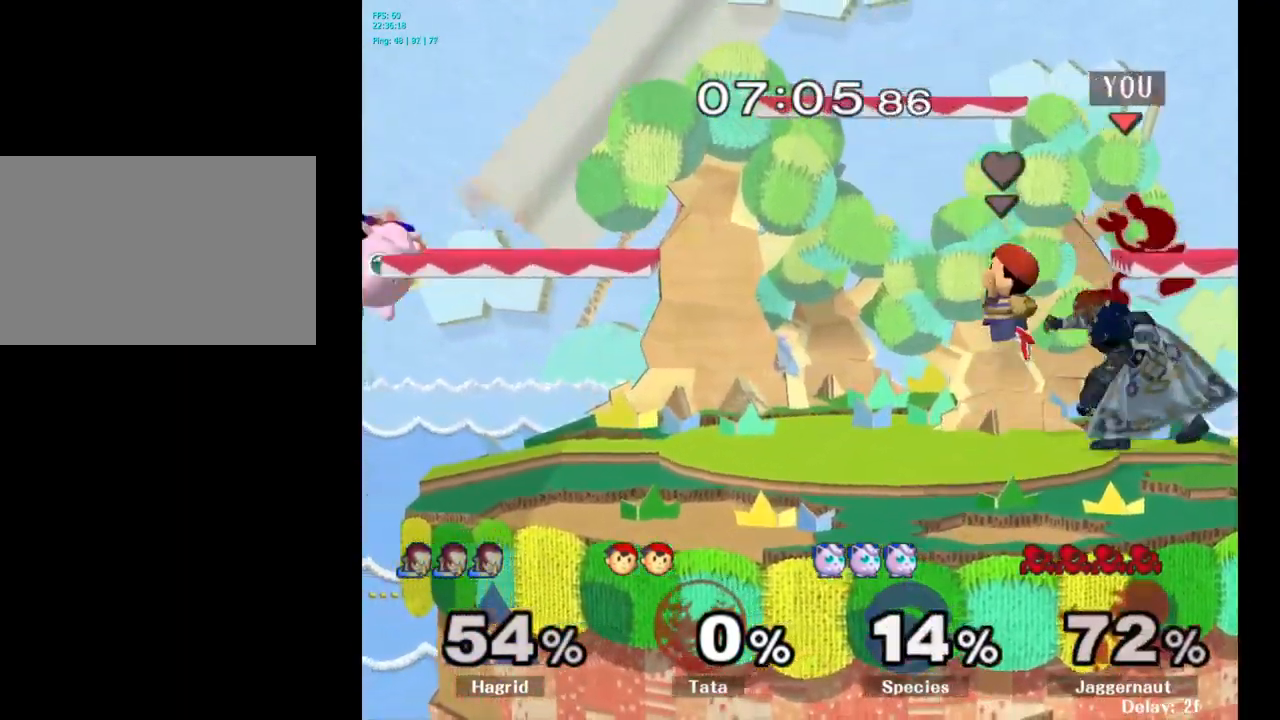
{"dt_ms": 500, "buttons": [], "left_stick": "left", "right_stick": "center", "events": [[266, "left_stick", "right"], [400, "left_stick", "left"]]}
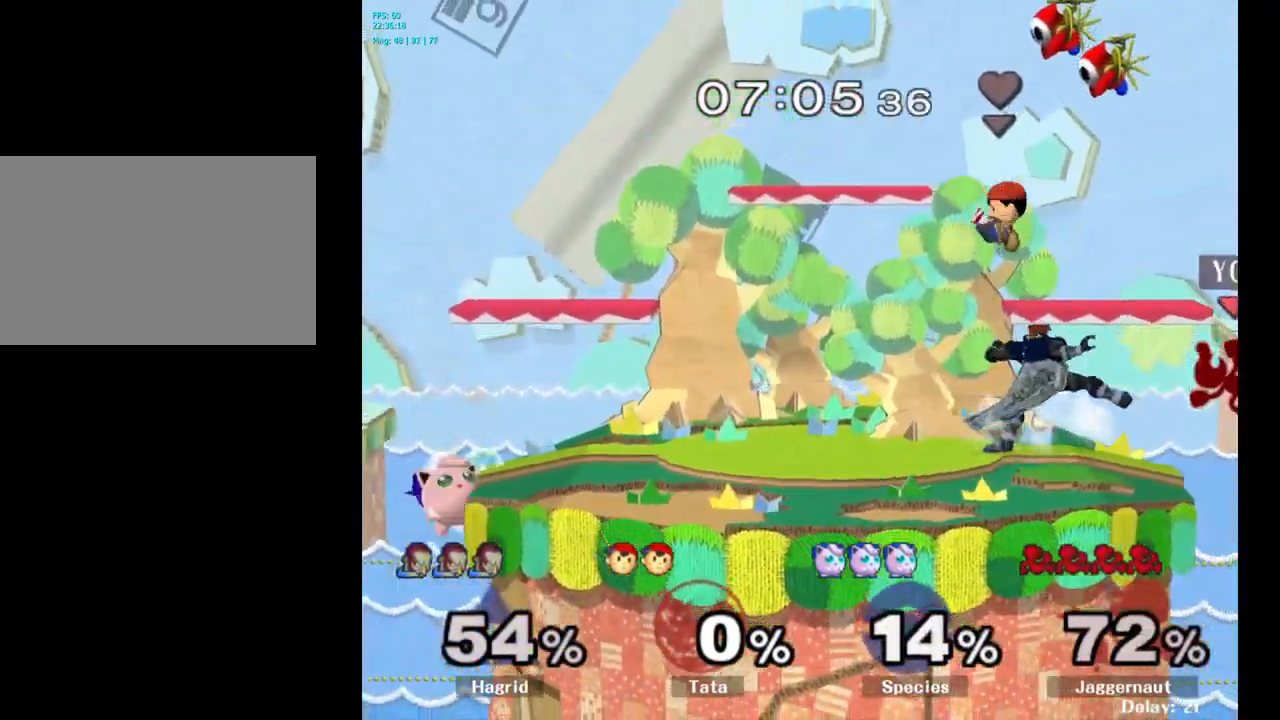
{"dt_ms": 500, "buttons": ["Y"], "left_stick": "left", "right_stick": "center", "events": [[233, "left_stick", "center"], [366, "left_stick", "right"], [450, "Y", "down"], [450, "left_stick", "left"]]}
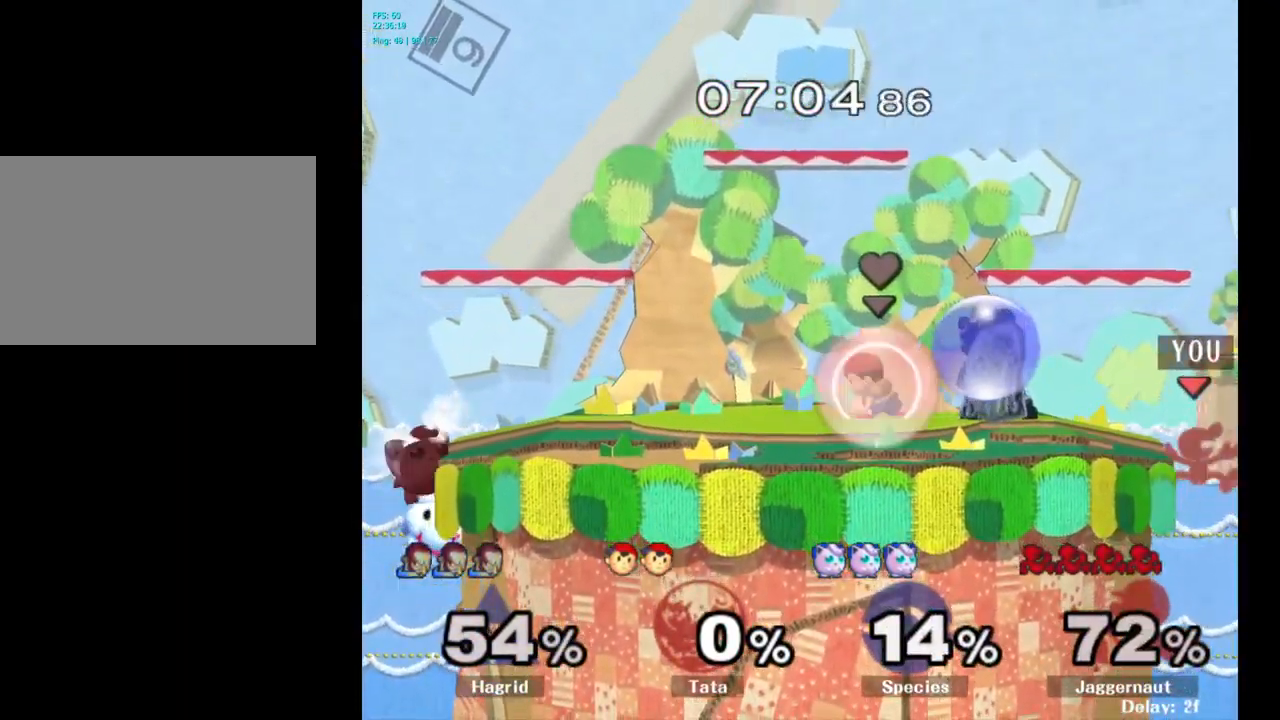
{"dt_ms": 500, "buttons": [], "left_stick": "left", "right_stick": "center", "events": [[33, "A", "down"], [133, "Y", "up"], [200, "A", "up"]]}
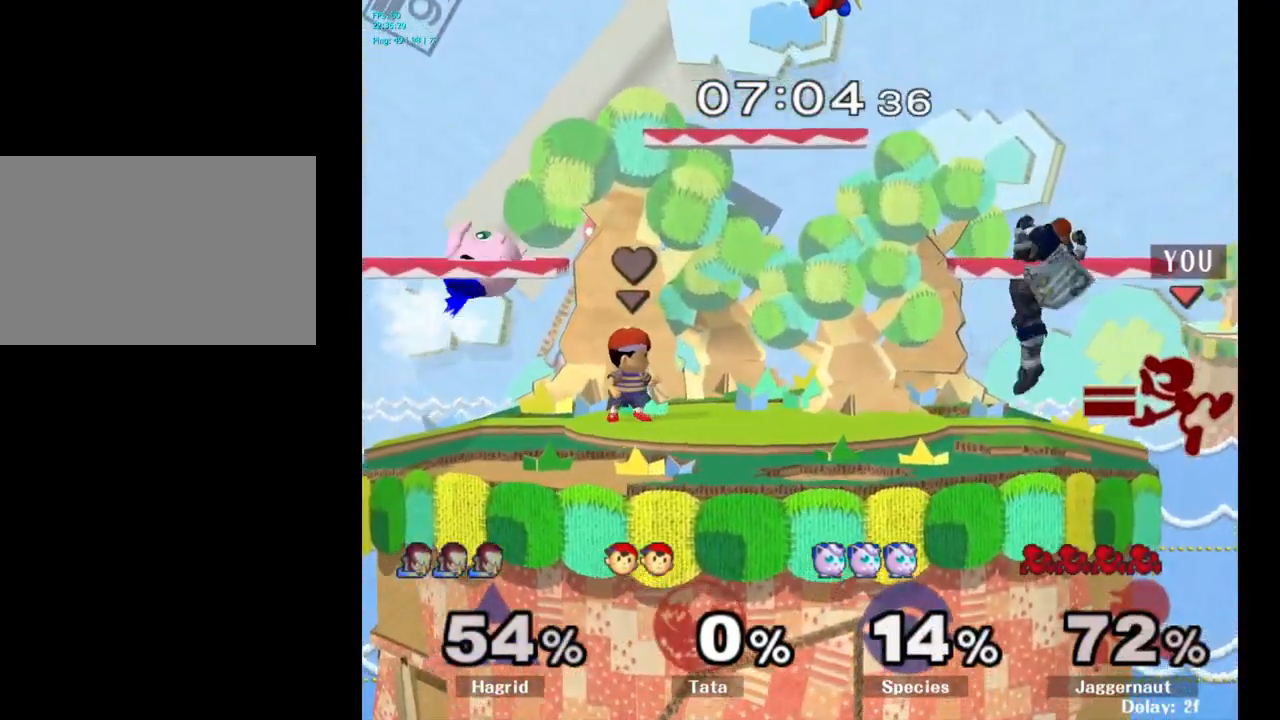
{"dt_ms": 499, "buttons": [], "left_stick": "up-left", "right_stick": "center", "events": [[33, "left_stick", "right"], [250, "left_stick", "up-left"]]}